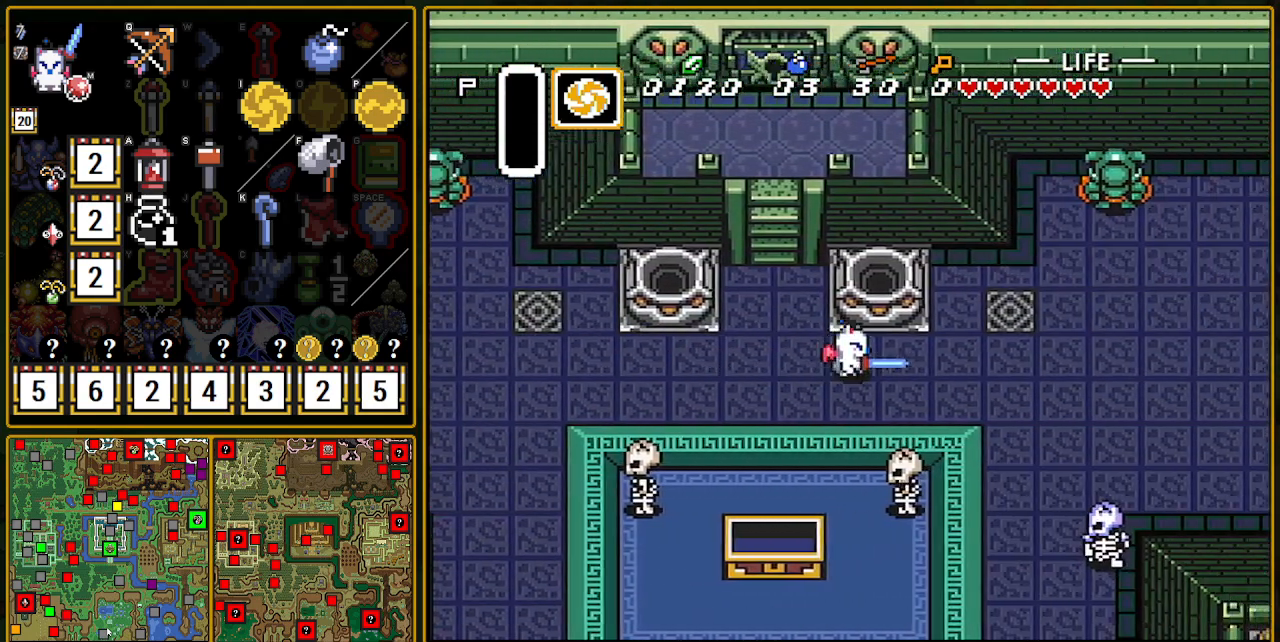
Gameplay with a controller (Nintendo layout); each line is a JSON object with the inputs held at the frame after it. "events" lists button and stick changes between this image and that frame as [ms after this image, input, new state], when the widget could be followed in between. Not read: L3 R3.
{"buttons": [], "events": [[417, "A", "up"]]}
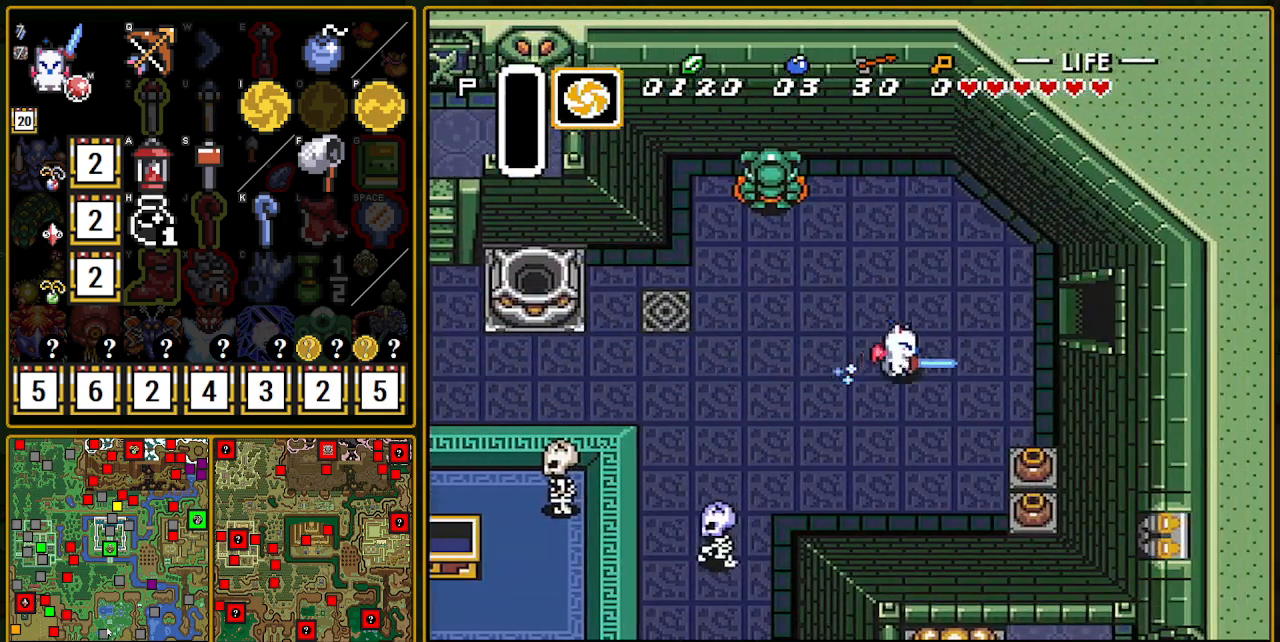
{"buttons": ["DPAD_RIGHT"], "events": [[100, "DPAD_RIGHT", "down"], [117, "DPAD_UP", "down"], [450, "DPAD_UP", "up"]]}
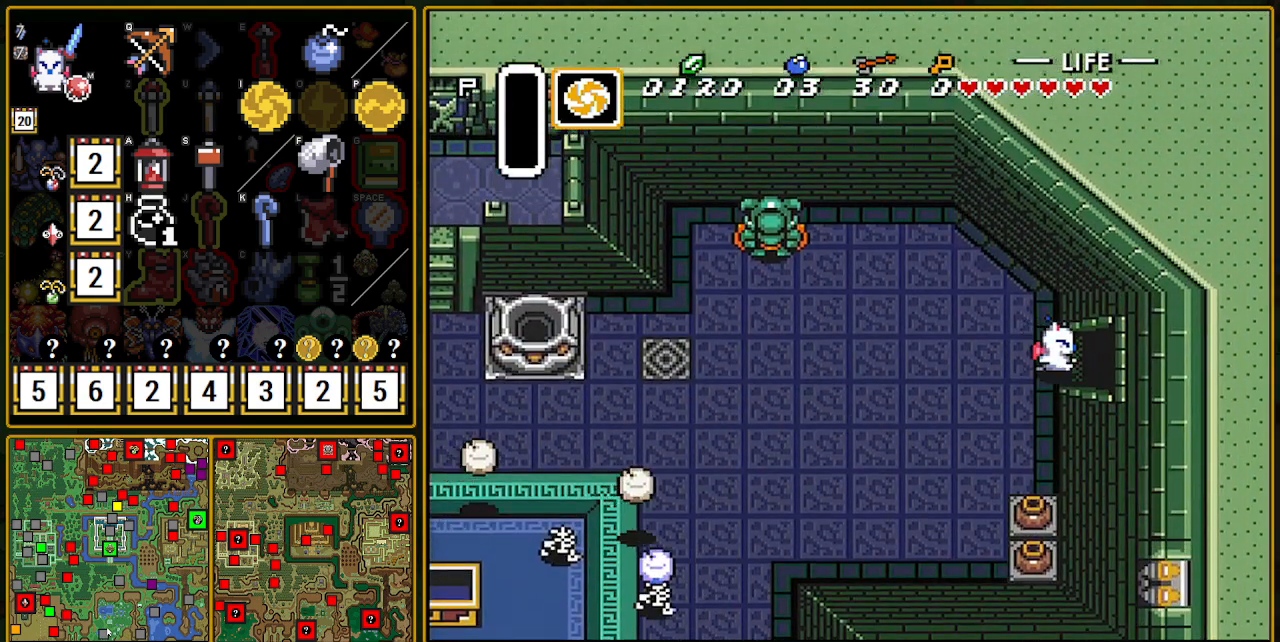
{"buttons": ["DPAD_RIGHT"], "events": []}
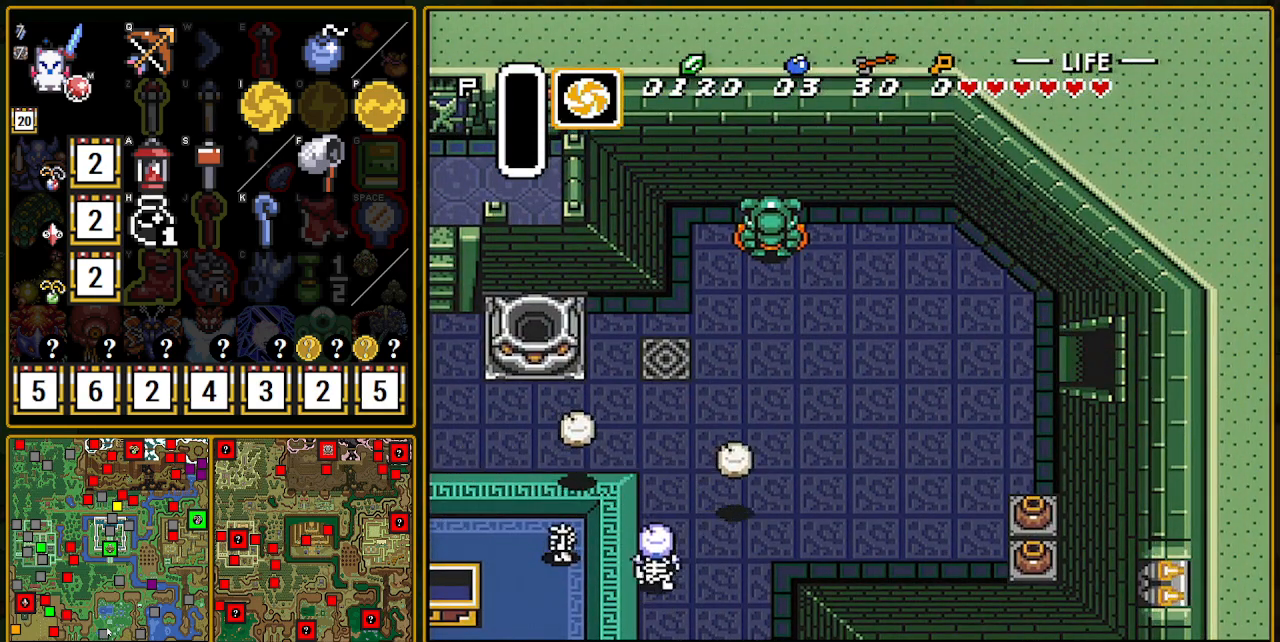
{"buttons": ["DPAD_RIGHT"], "events": []}
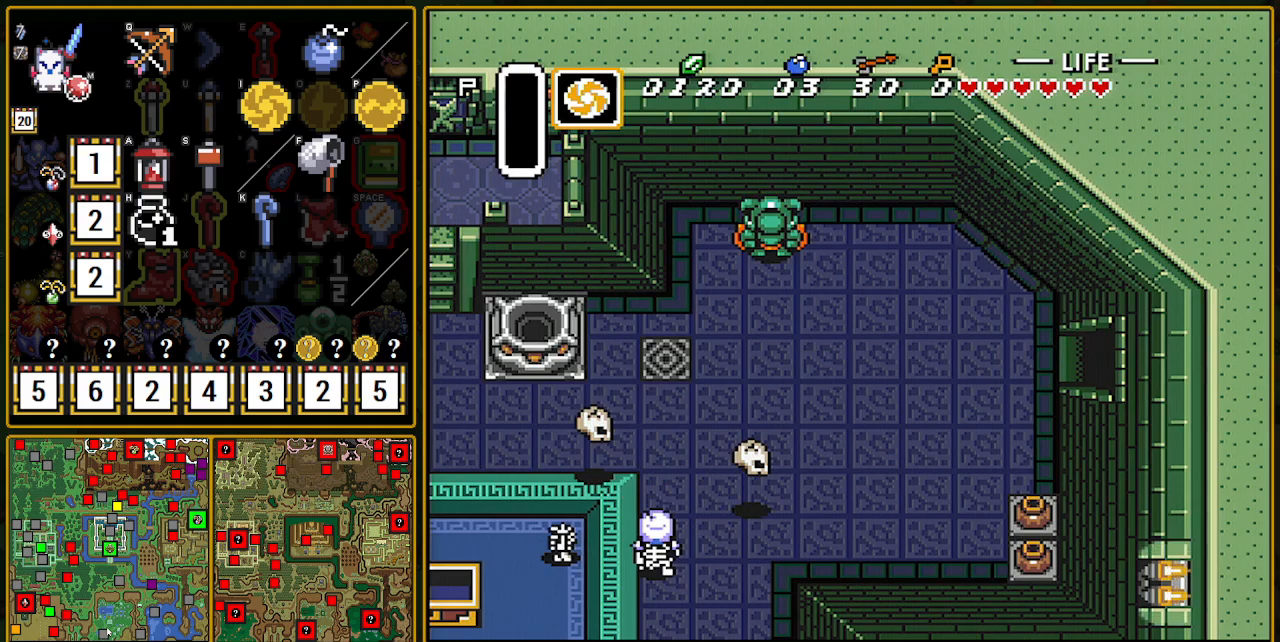
{"buttons": ["DPAD_RIGHT"], "events": []}
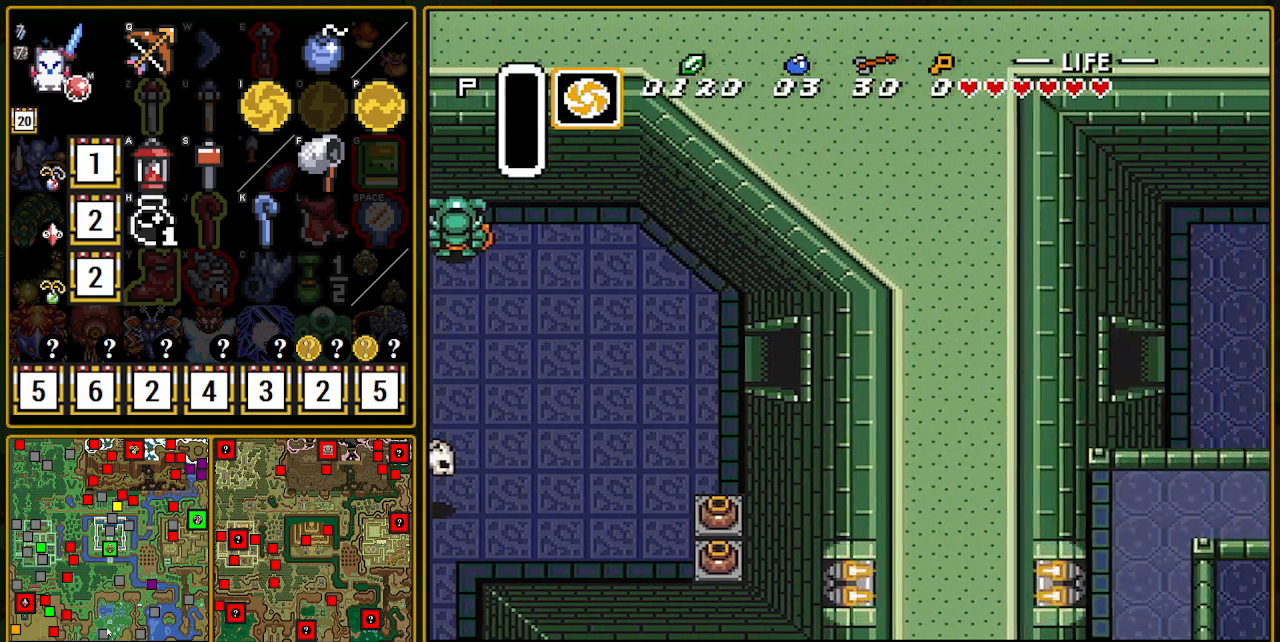
{"buttons": ["DPAD_RIGHT"], "events": []}
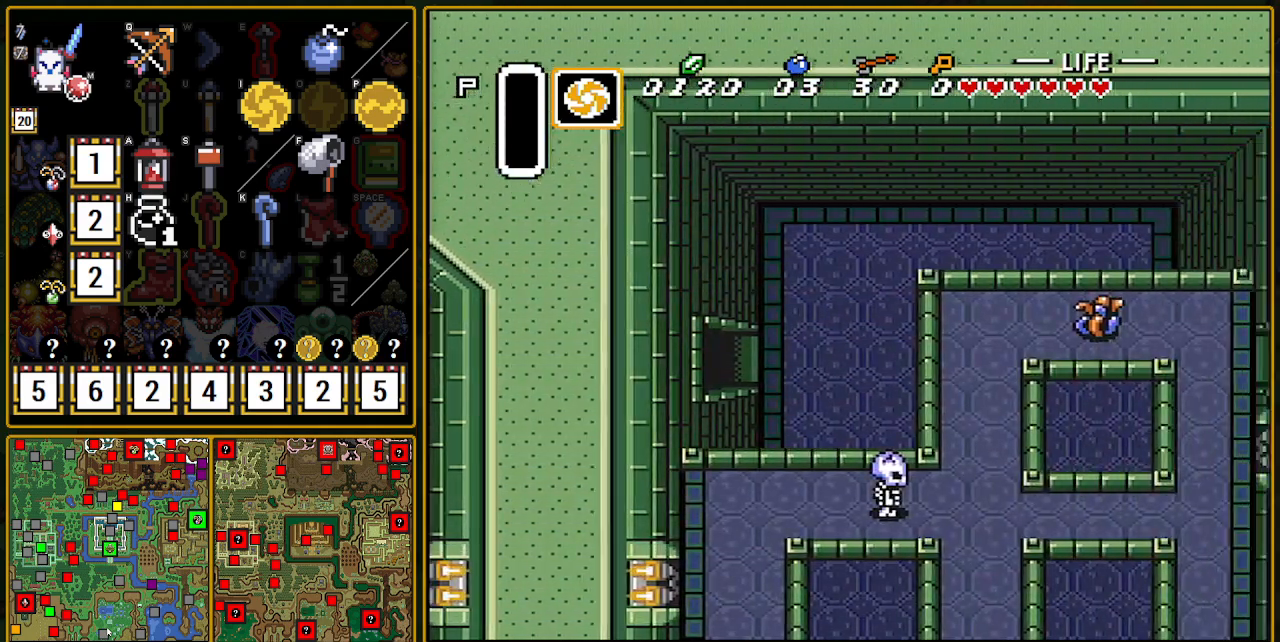
{"buttons": ["DPAD_RIGHT"], "events": []}
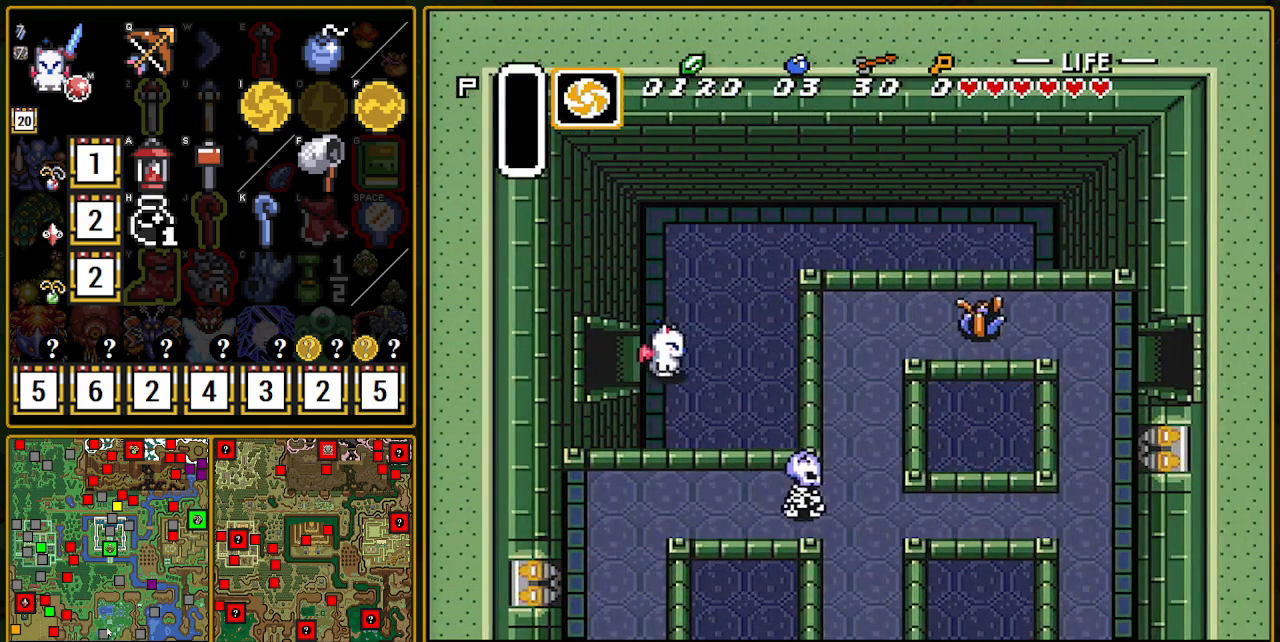
{"buttons": ["DPAD_RIGHT"], "events": []}
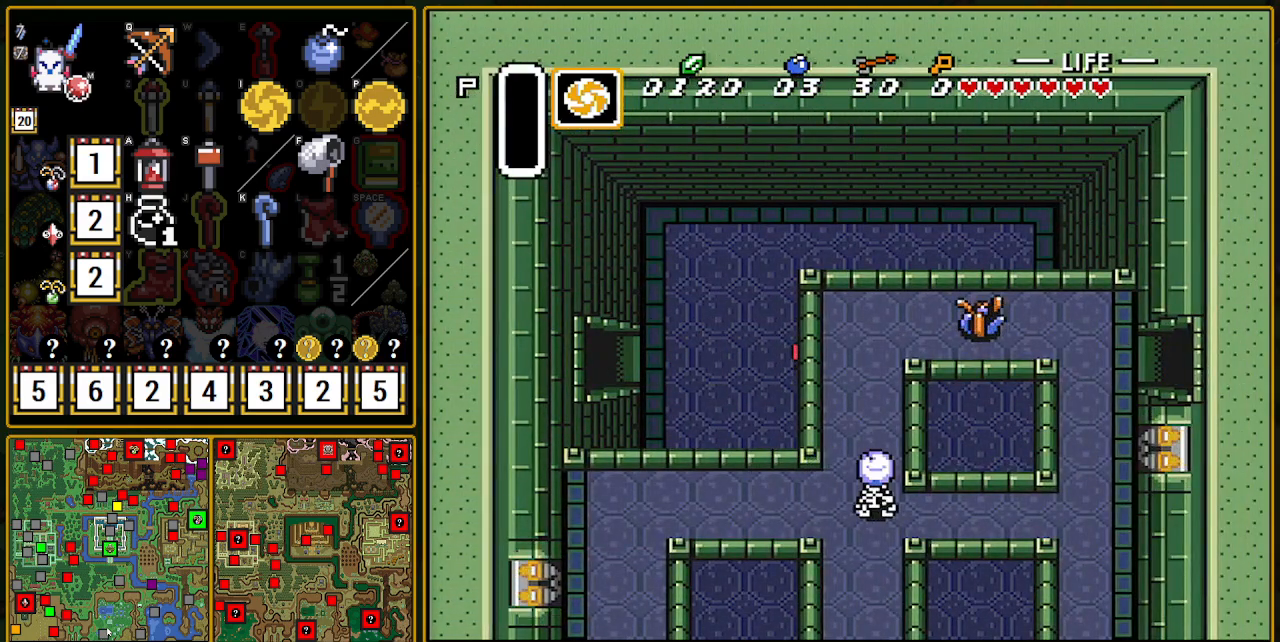
{"buttons": ["A", "DPAD_DOWN"], "events": [[133, "A", "down"], [200, "DPAD_RIGHT", "up"], [317, "DPAD_DOWN", "down"]]}
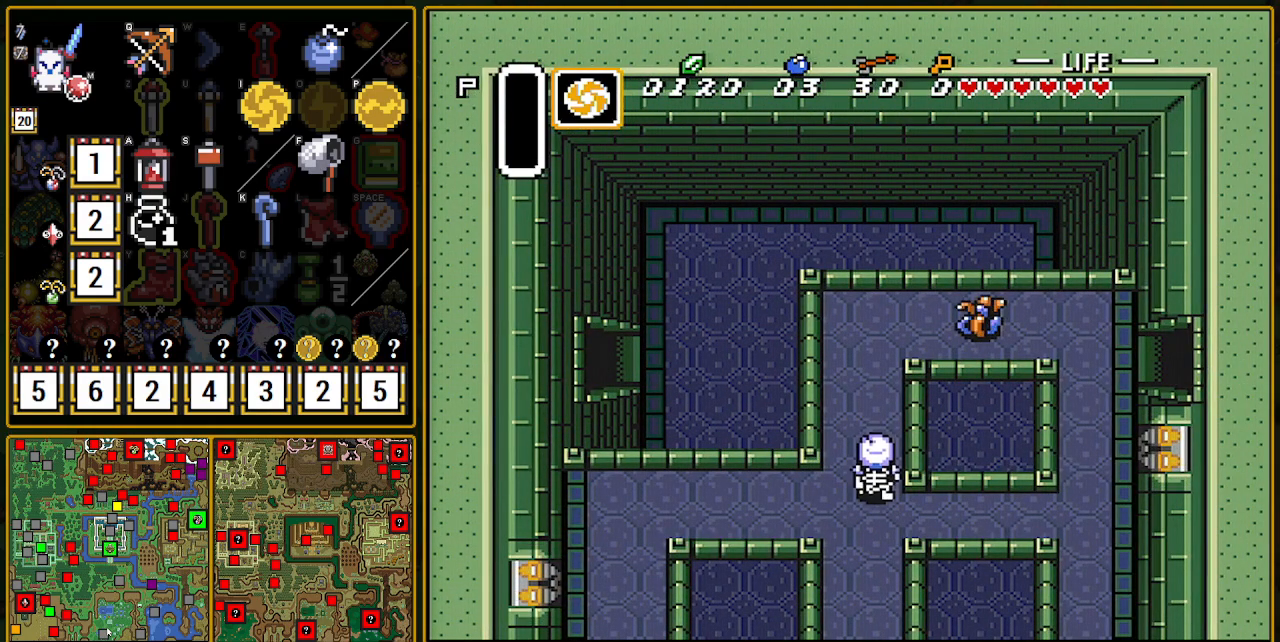
{"buttons": ["A", "DPAD_DOWN"], "events": []}
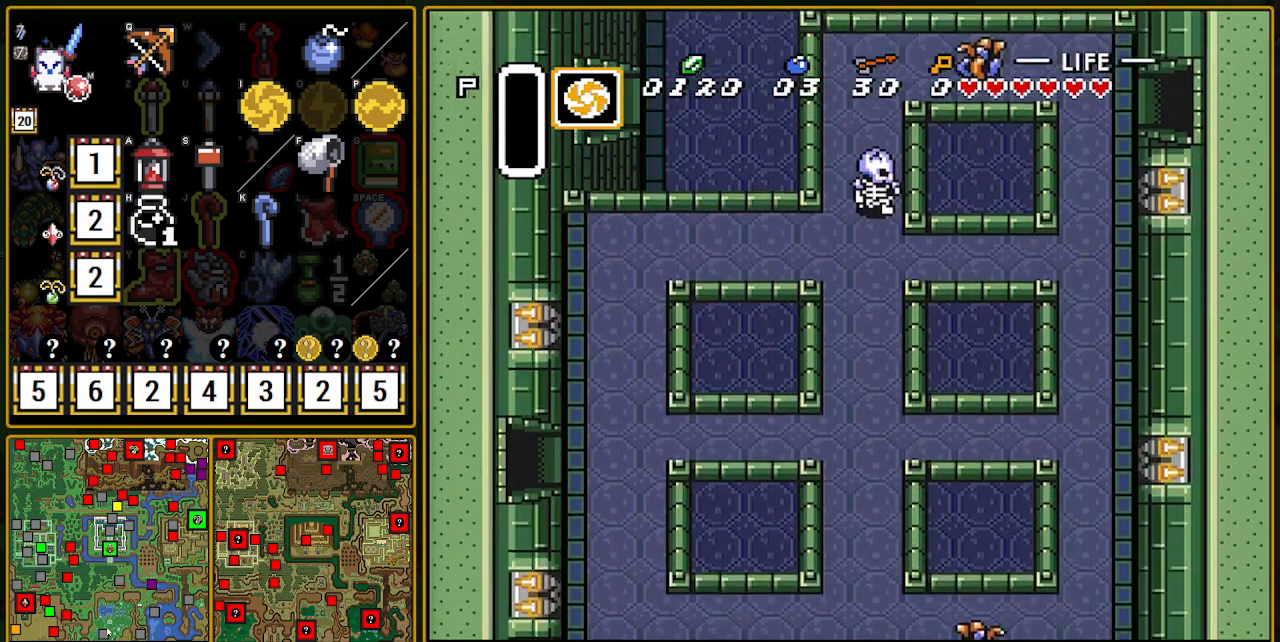
{"buttons": ["A", "DPAD_DOWN"], "events": []}
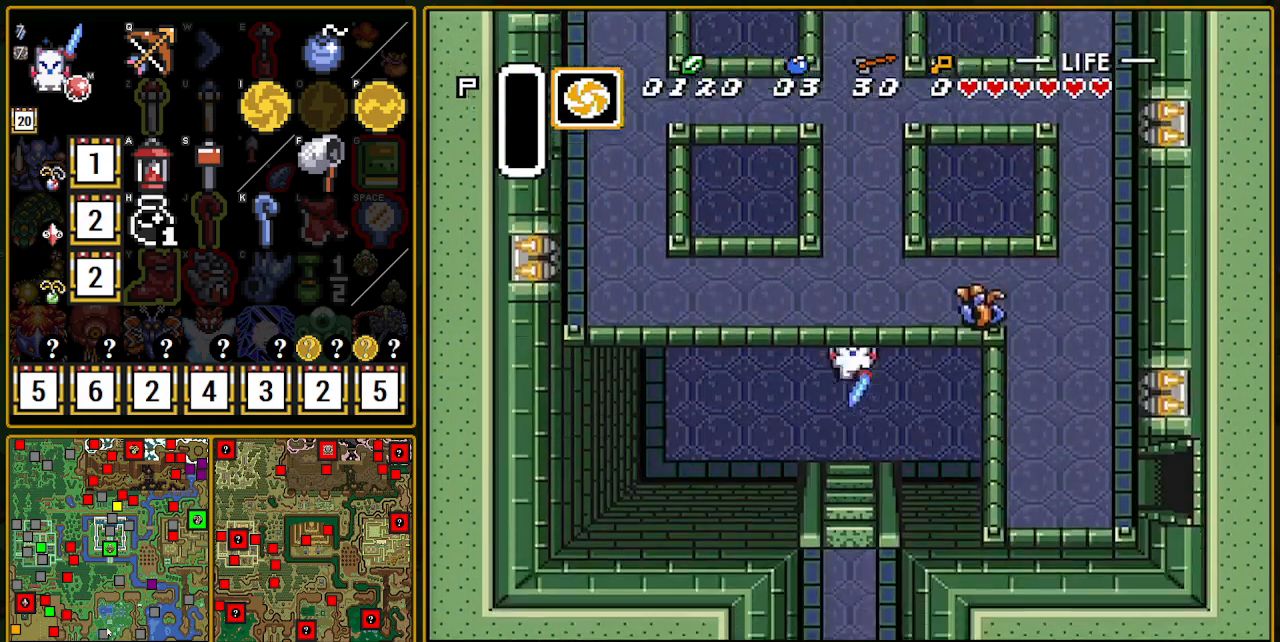
{"buttons": ["A", "DPAD_DOWN"], "events": []}
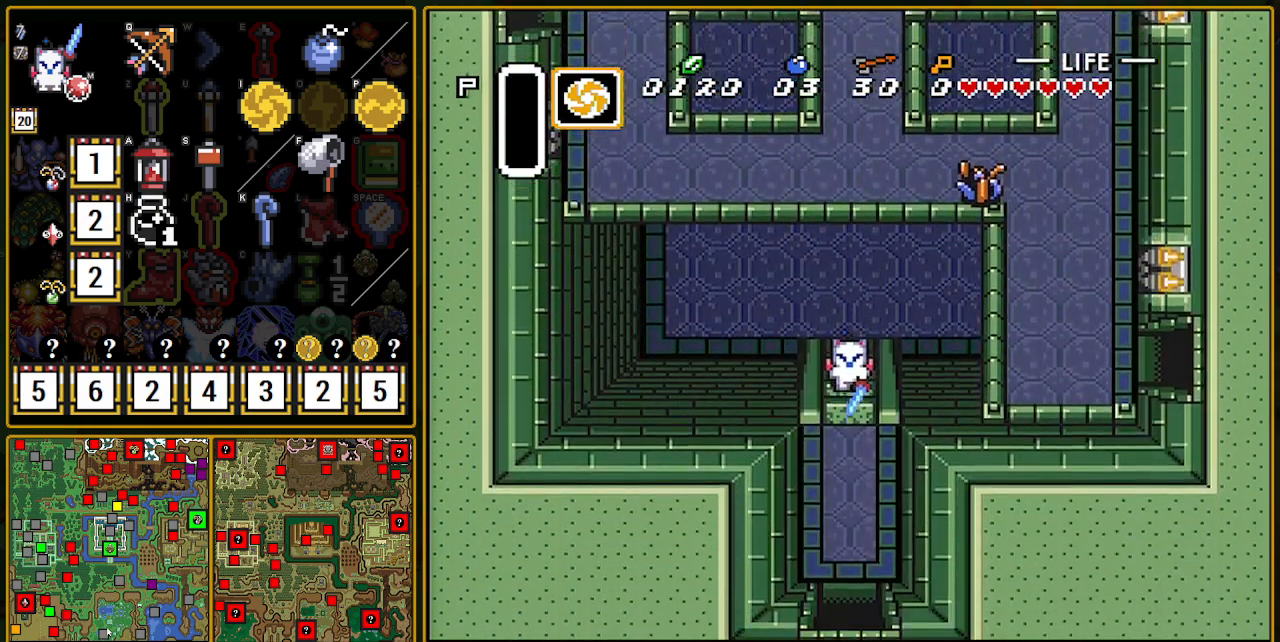
{"buttons": ["DPAD_DOWN"], "events": [[200, "A", "up"]]}
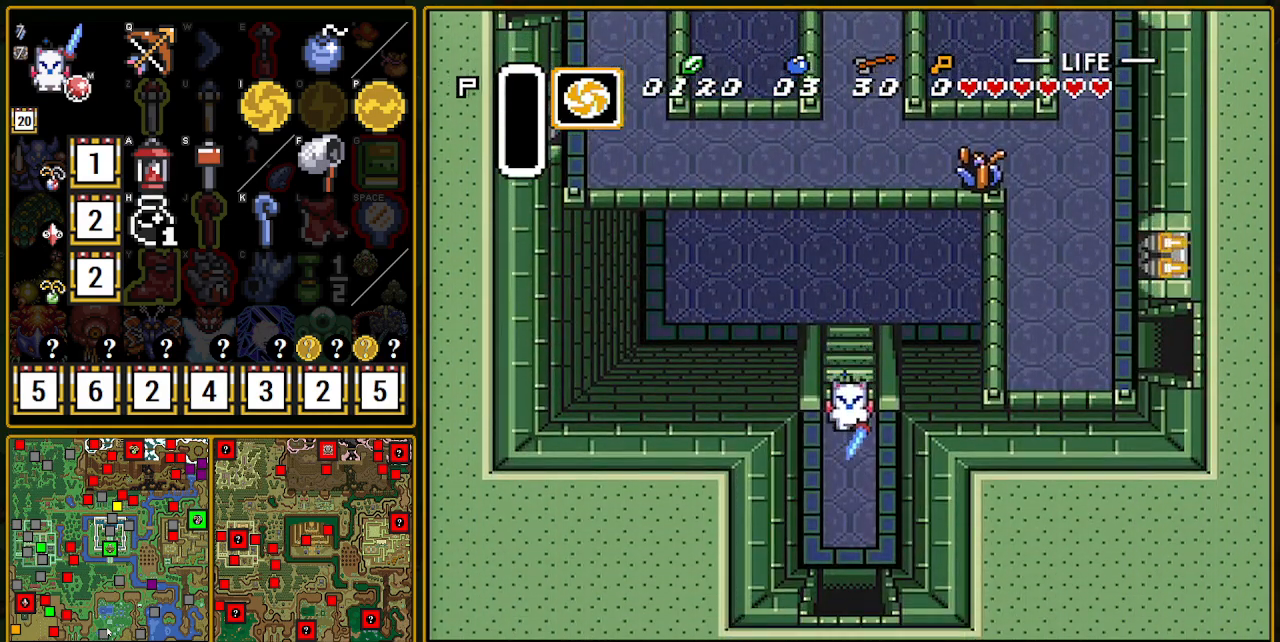
{"buttons": ["DPAD_DOWN"], "events": []}
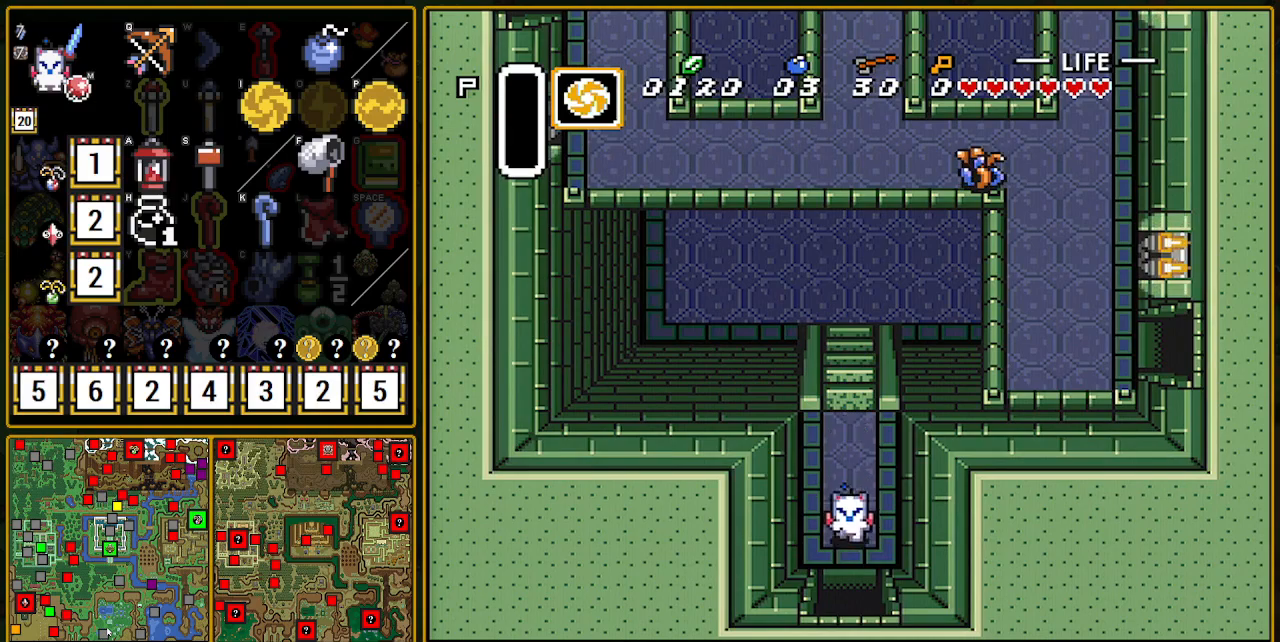
{"buttons": ["DPAD_DOWN"], "events": []}
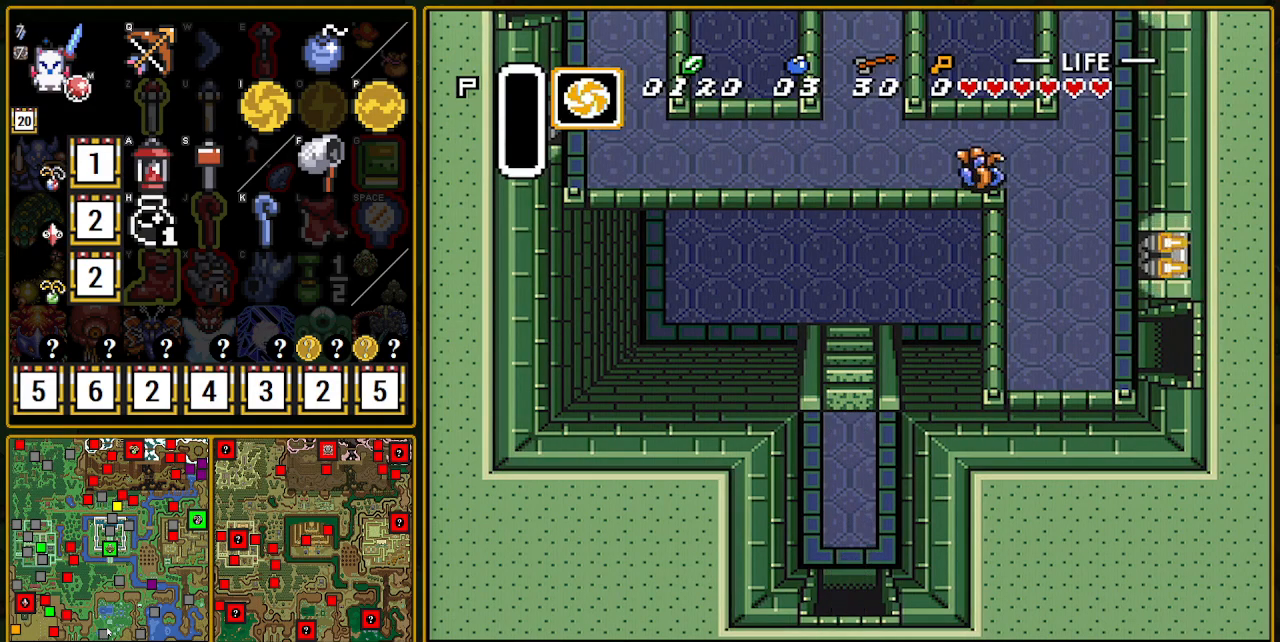
{"buttons": ["DPAD_DOWN"], "events": [[233, "DPAD_DOWN", "up"], [333, "DPAD_DOWN", "down"]]}
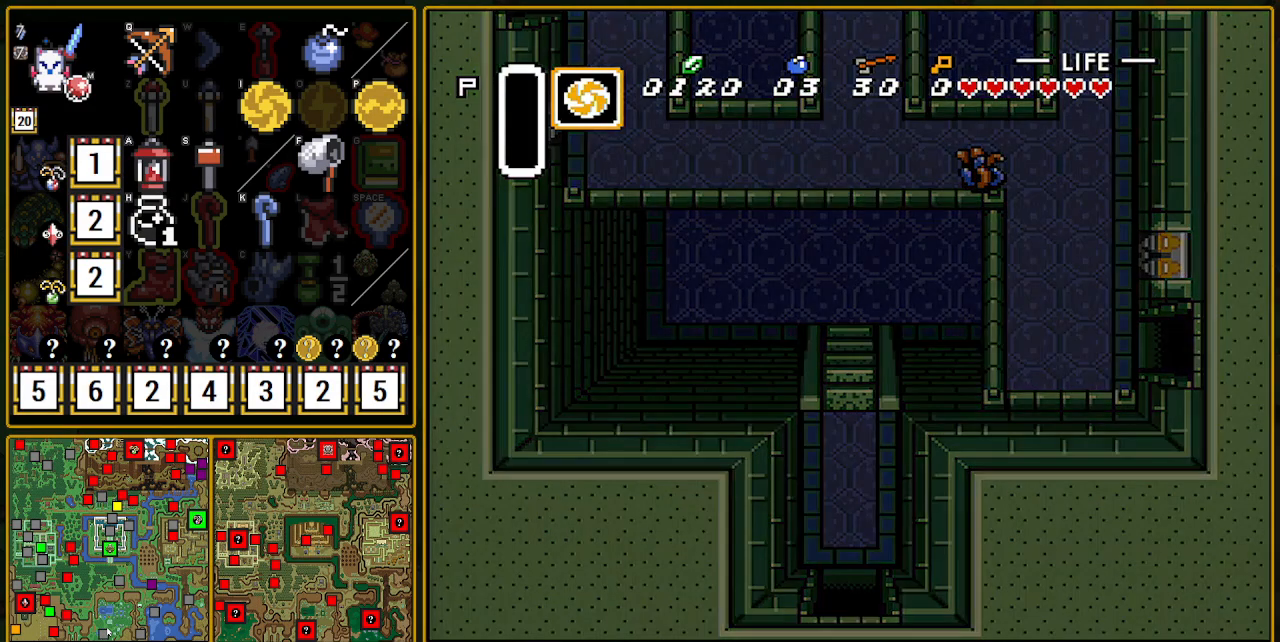
{"buttons": ["DPAD_DOWN"], "events": []}
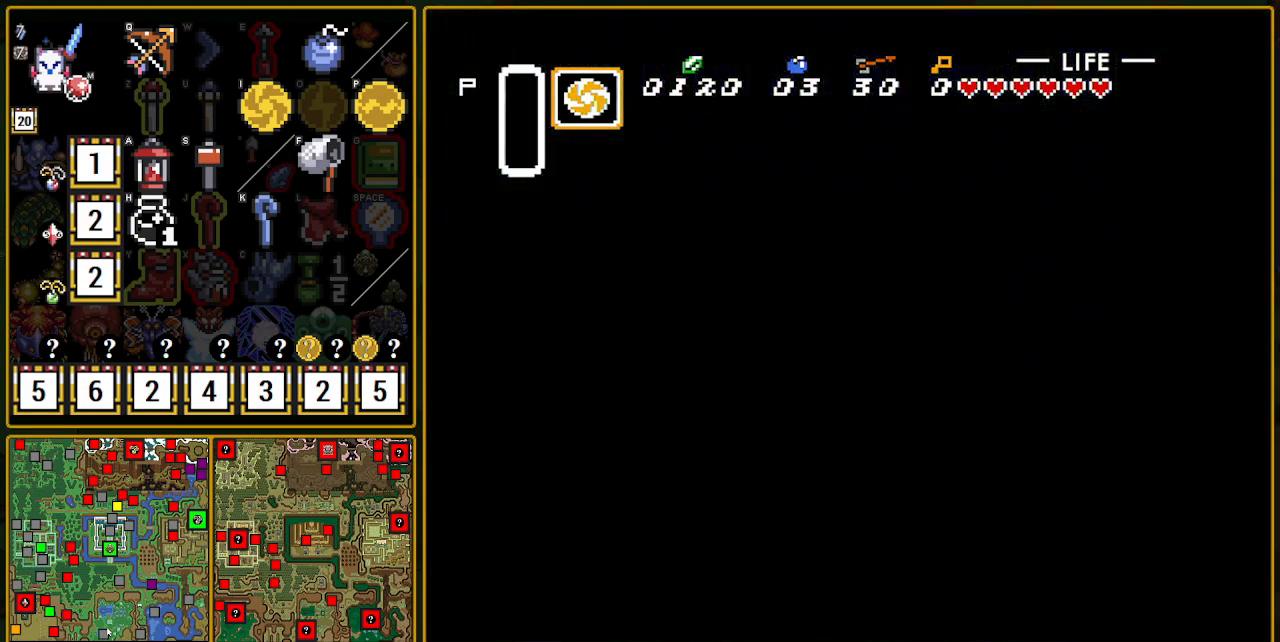
{"buttons": ["DPAD_DOWN"], "events": []}
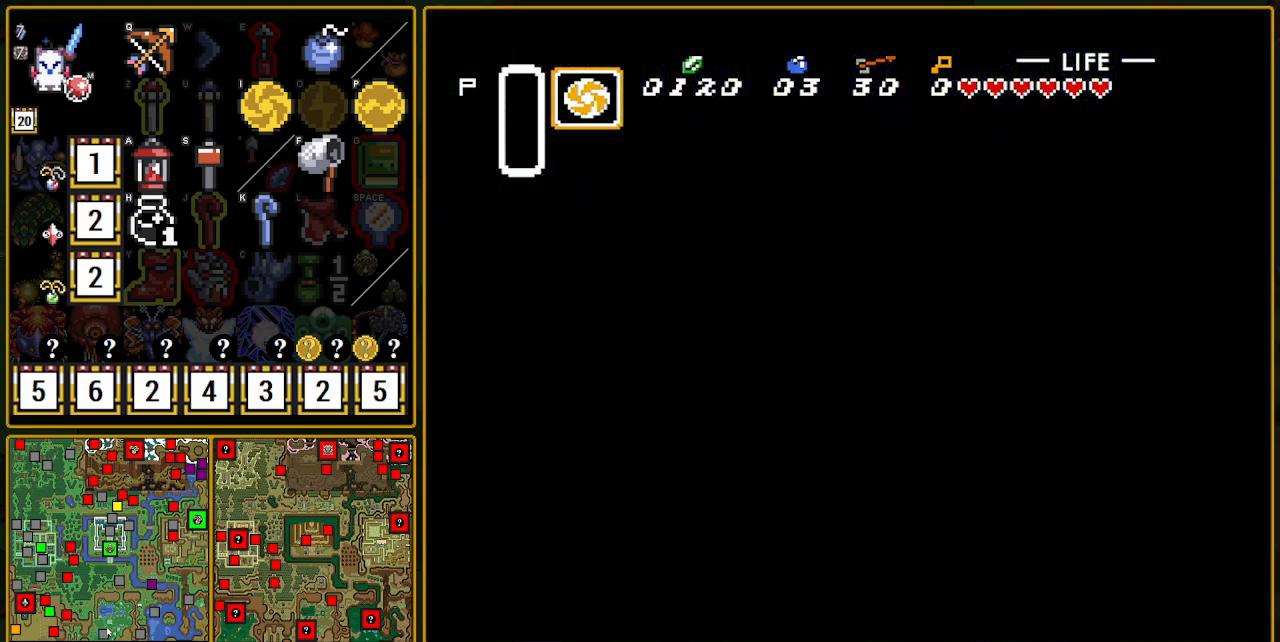
{"buttons": [], "events": [[67, "DPAD_DOWN", "up"]]}
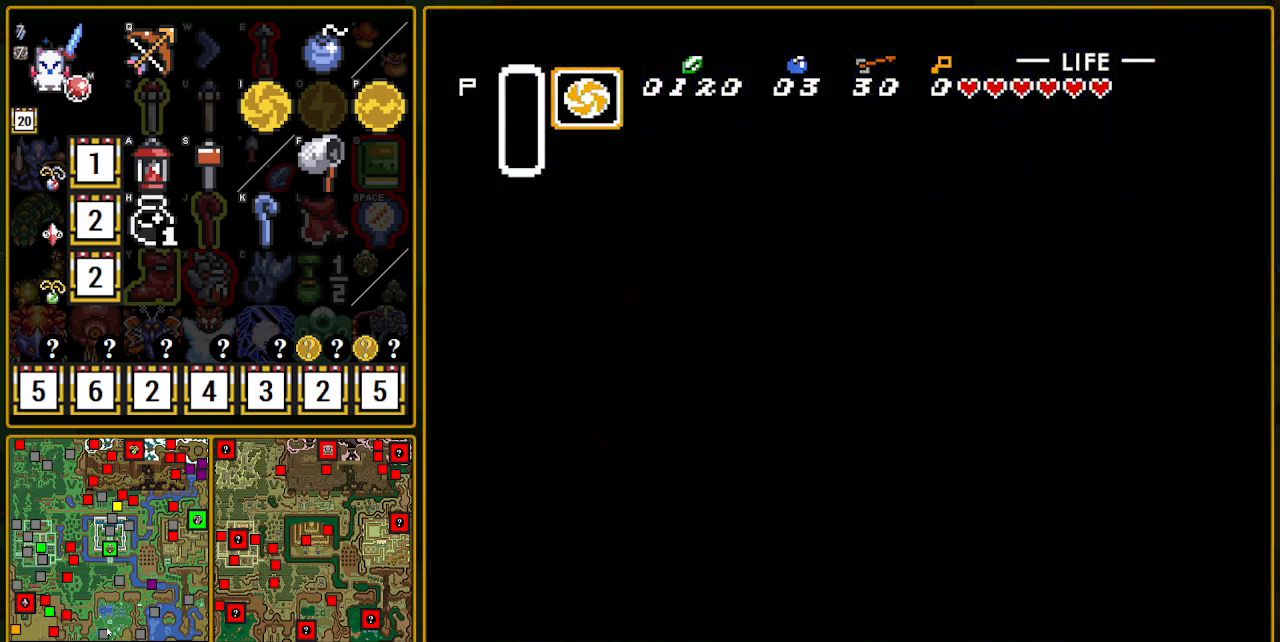
{"buttons": ["DPAD_RIGHT"], "events": [[233, "DPAD_DOWN", "down"], [333, "DPAD_DOWN", "up"], [400, "DPAD_RIGHT", "down"]]}
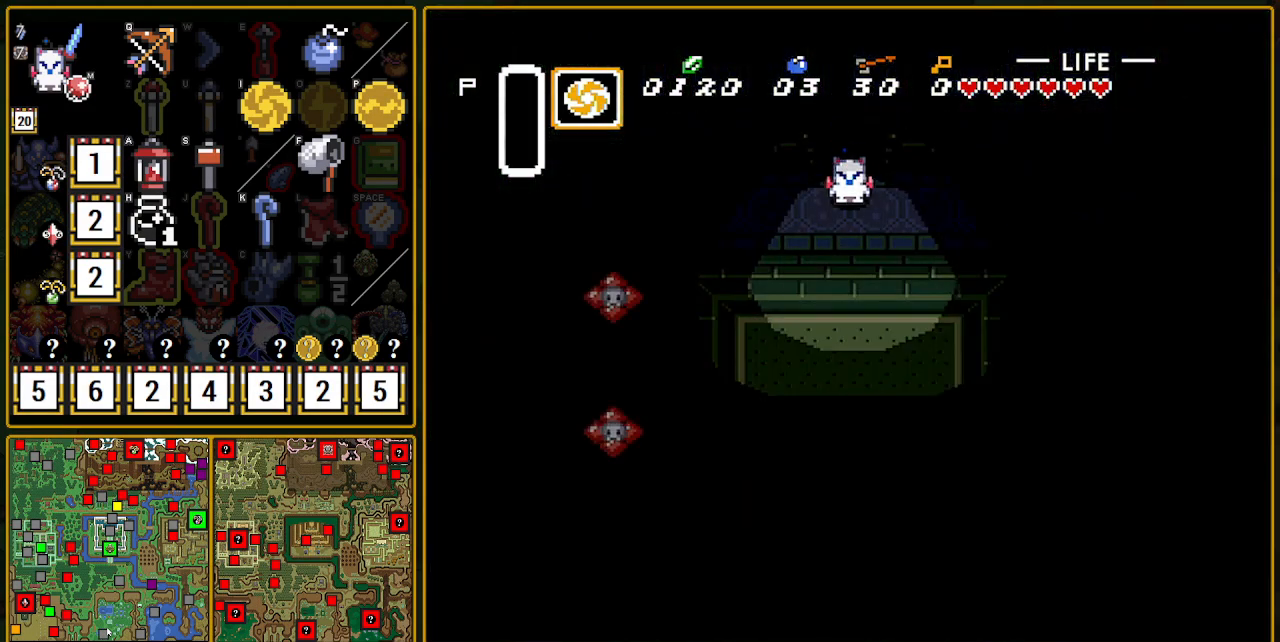
{"buttons": ["DPAD_RIGHT"], "events": []}
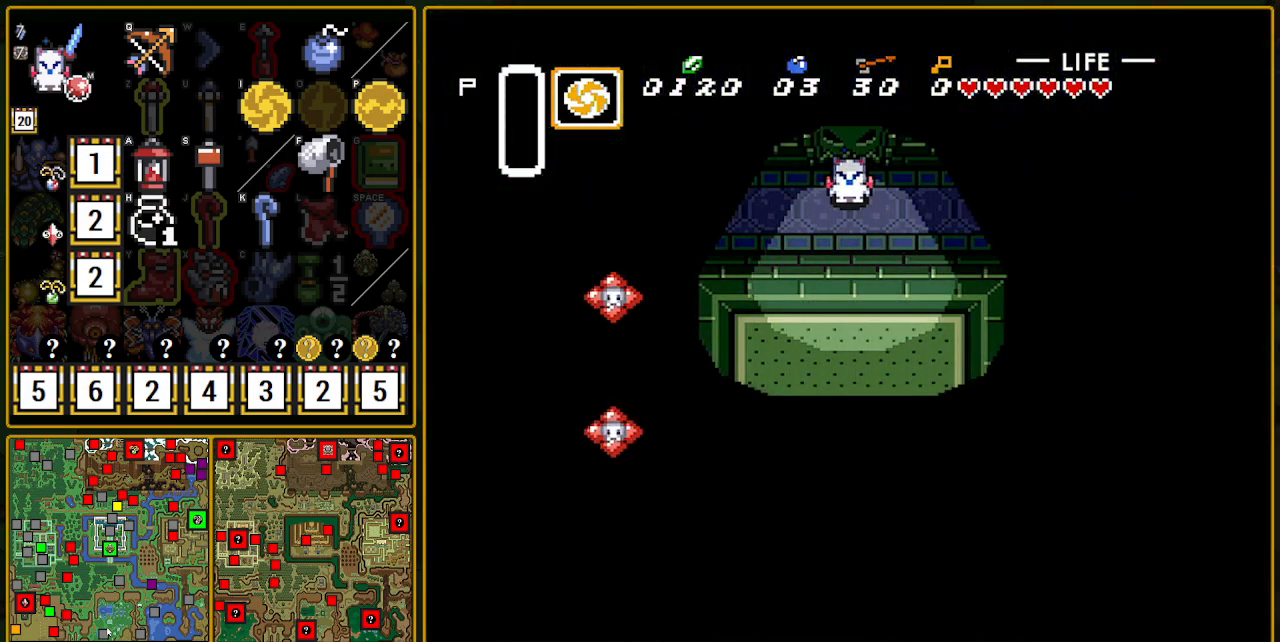
{"buttons": ["DPAD_RIGHT"], "events": []}
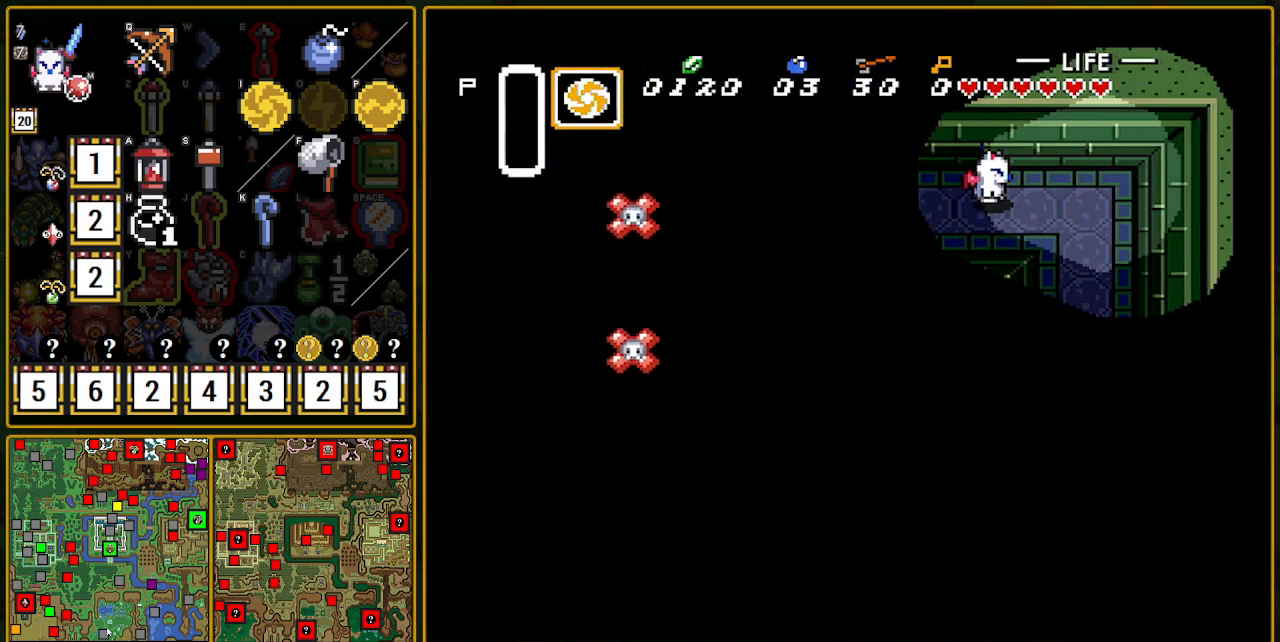
{"buttons": ["A"], "events": [[350, "A", "down"], [350, "DPAD_DOWN", "down"], [350, "DPAD_RIGHT", "up"], [483, "DPAD_DOWN", "up"]]}
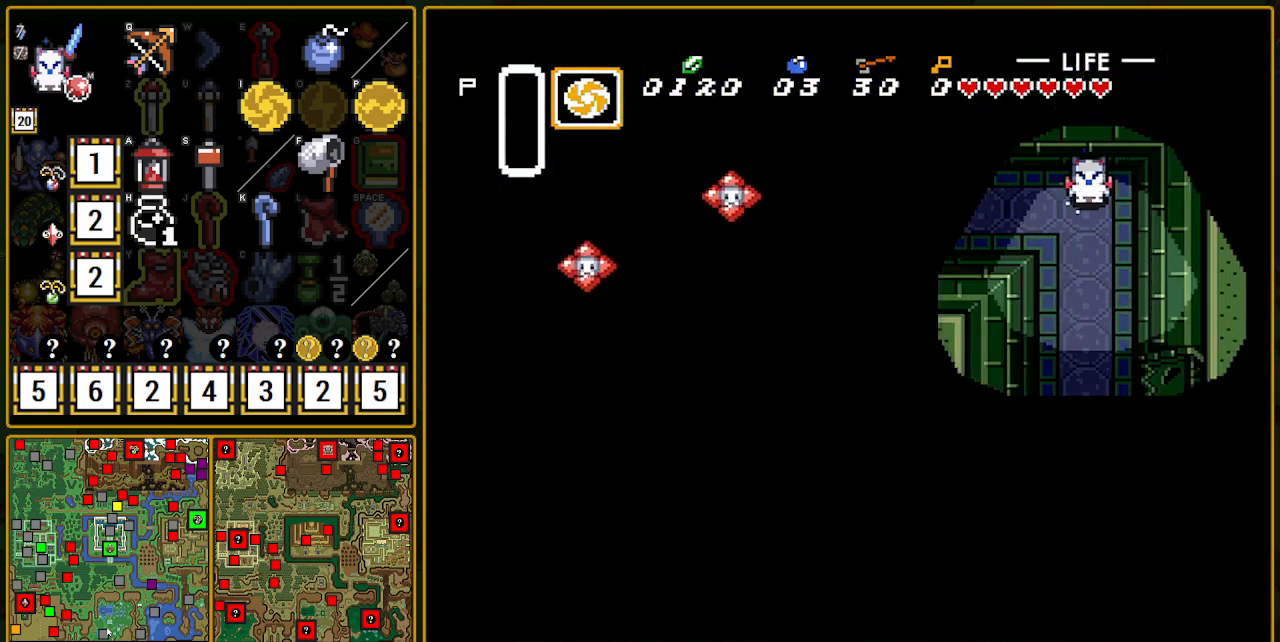
{"buttons": ["A"], "events": []}
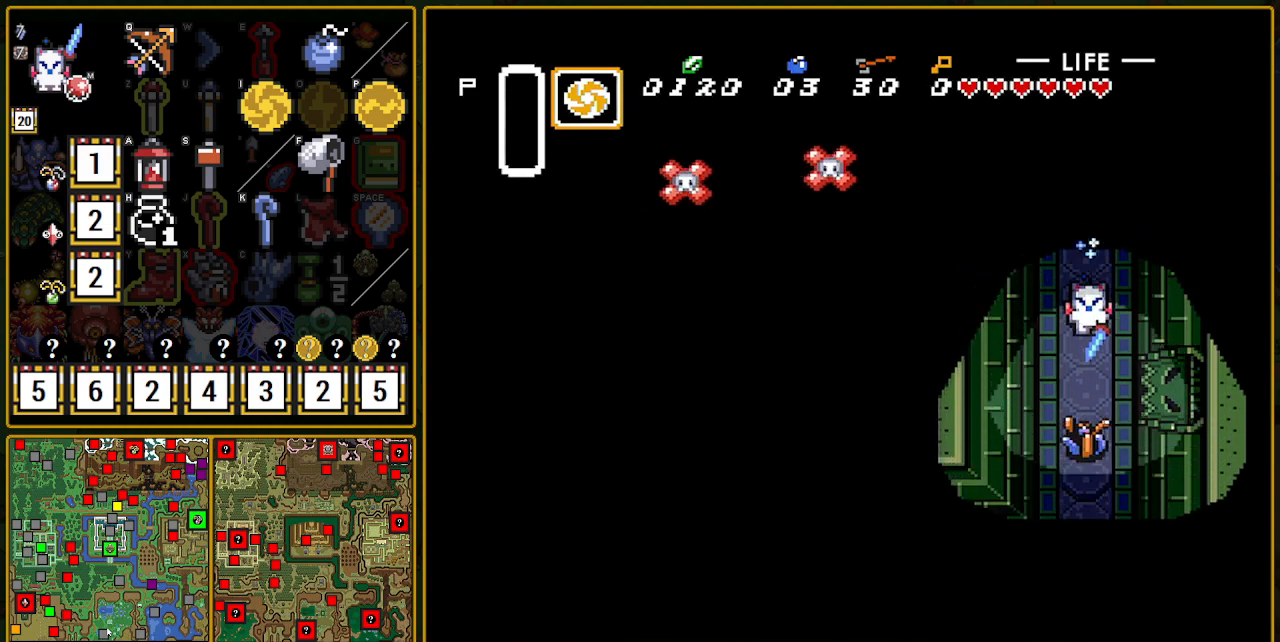
{"buttons": [], "events": [[467, "A", "up"]]}
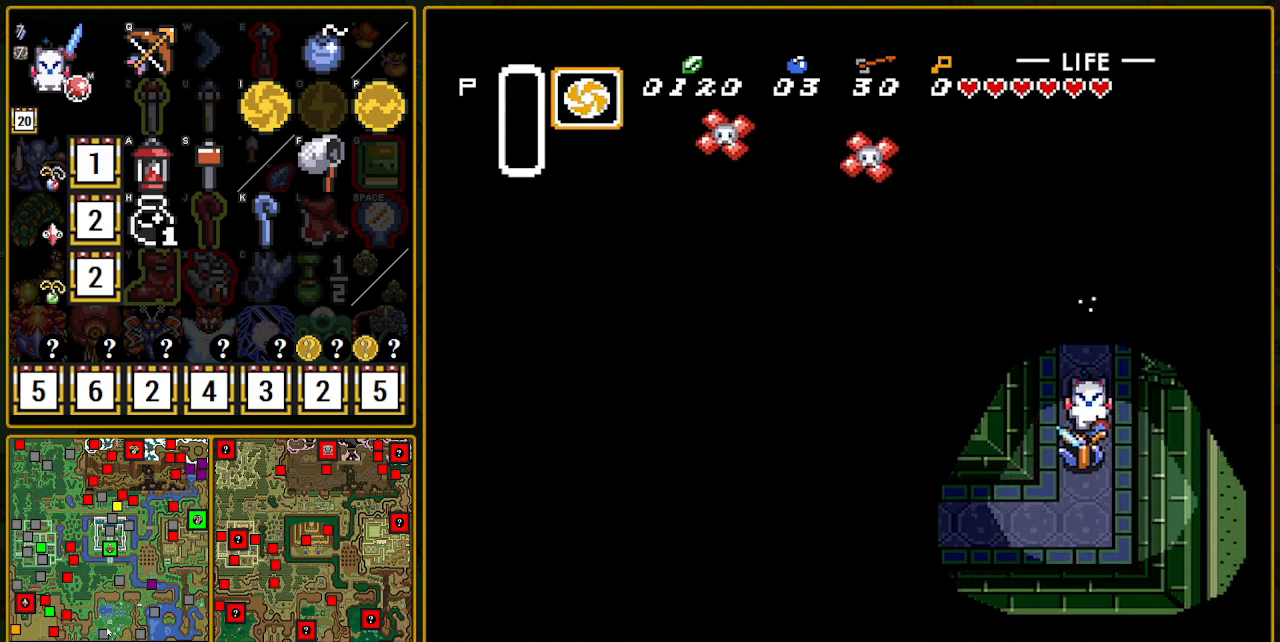
{"buttons": ["DPAD_UP", "DPAD_RIGHT"], "events": [[67, "DPAD_UP", "down"], [267, "DPAD_RIGHT", "down"]]}
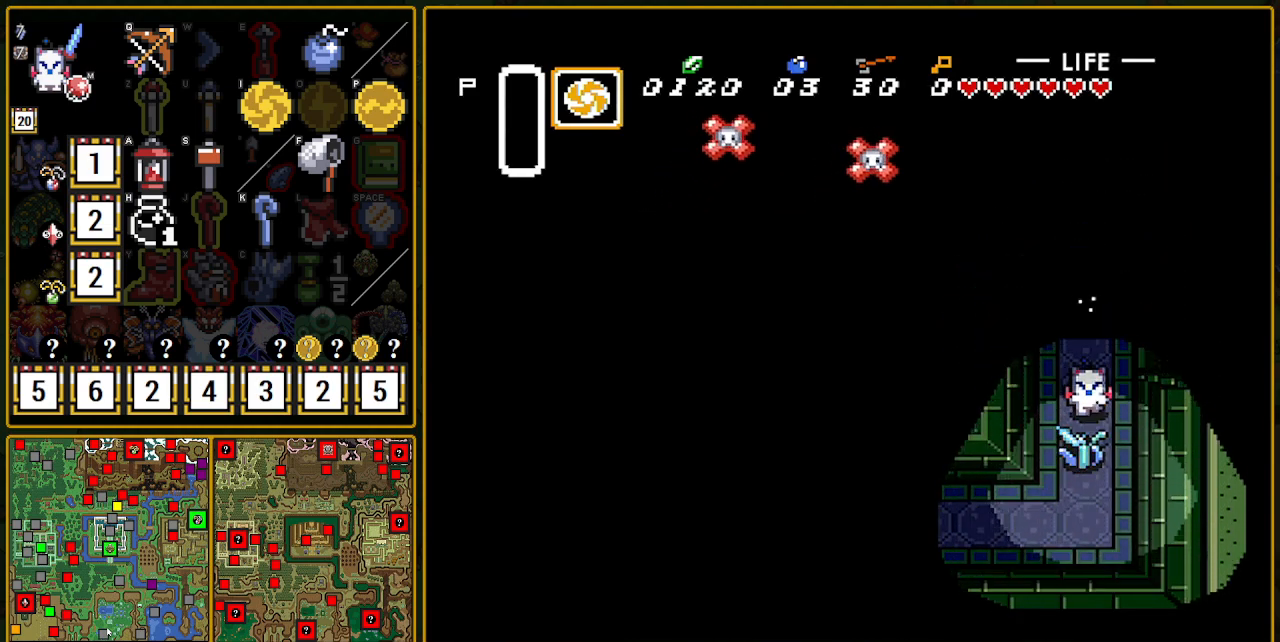
{"buttons": ["DPAD_RIGHT"], "events": [[250, "DPAD_UP", "up"]]}
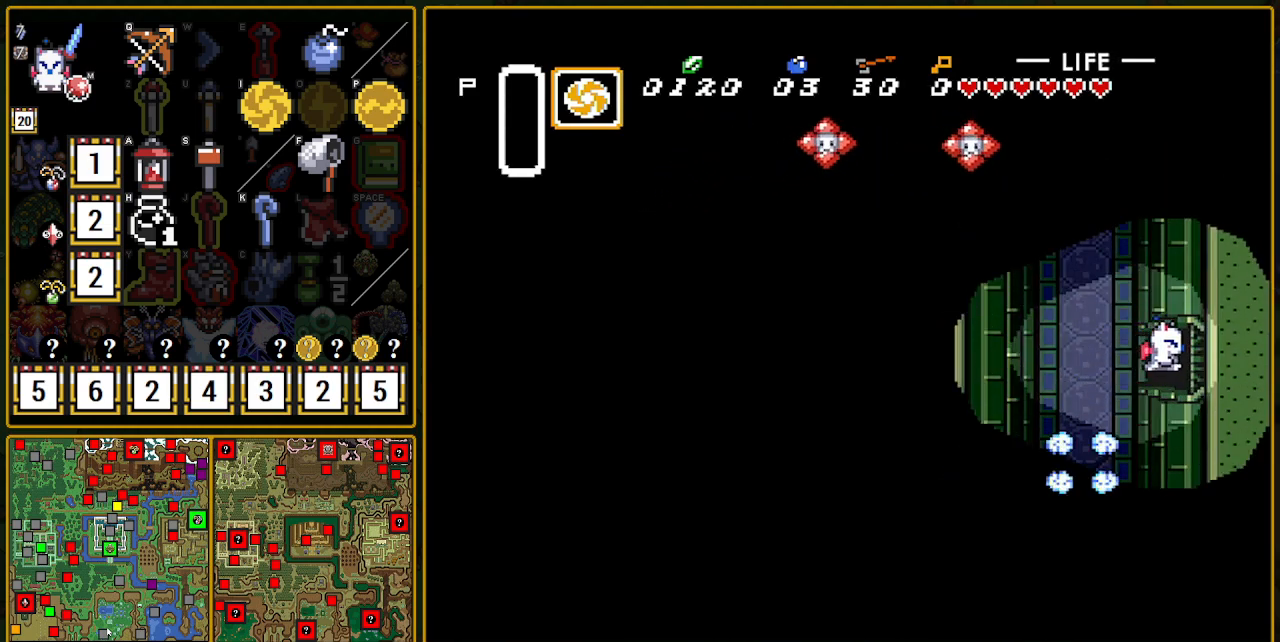
{"buttons": ["DPAD_RIGHT"], "events": []}
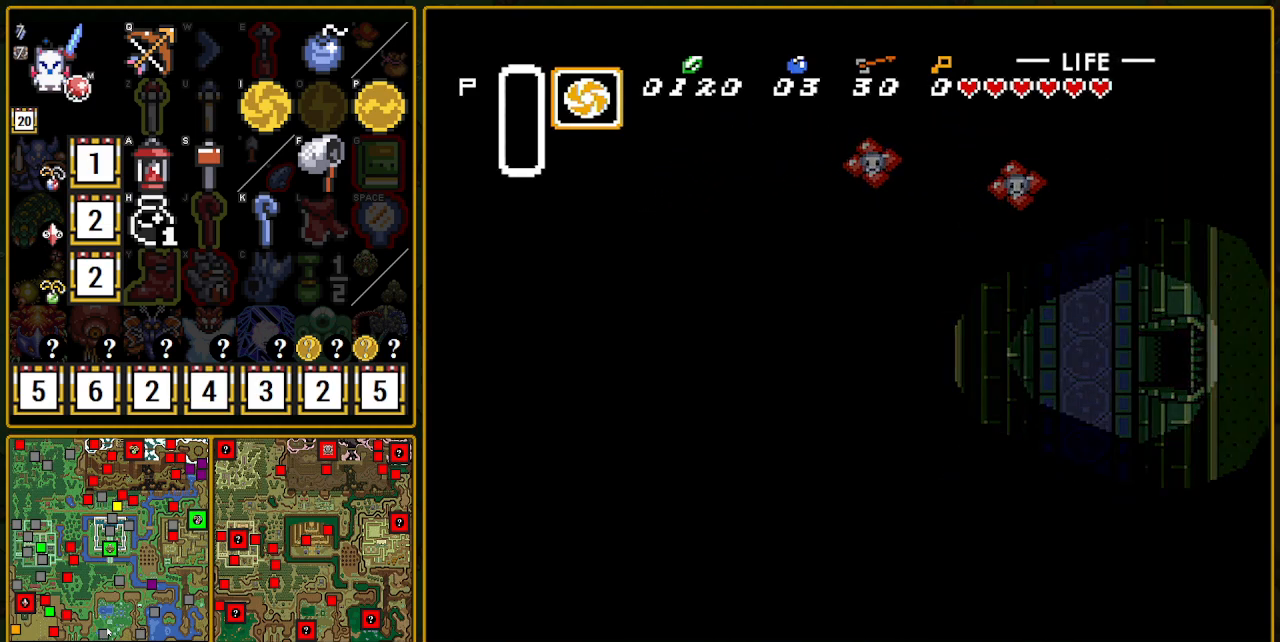
{"buttons": ["DPAD_RIGHT"], "events": []}
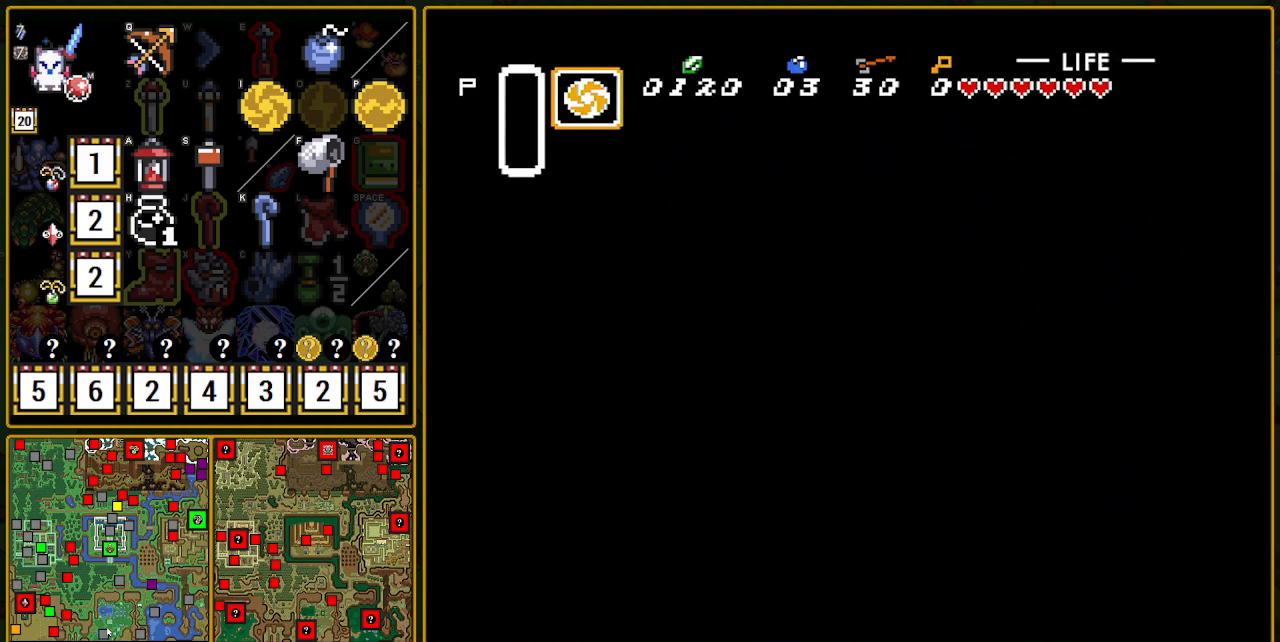
{"buttons": ["DPAD_RIGHT"], "events": []}